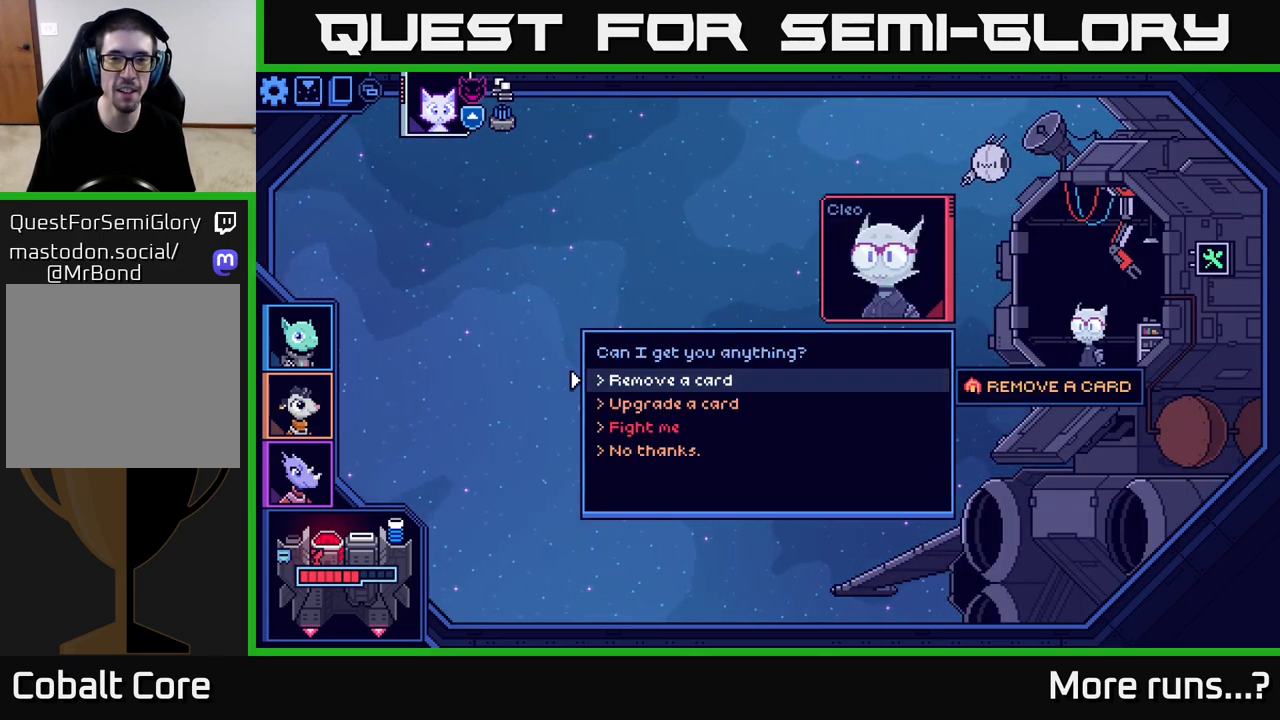
Gameplay with a controller (Xbox layout); each line is a JSON object with the inputs held at the frame after it. "events" lists button and stick changes between this image and that frame as [ms after this image, input, new state], when the widget could be followed in between. Not read: L1 R1.
{"buttons": [], "left_stick": "center", "right_stick": "center", "events": []}
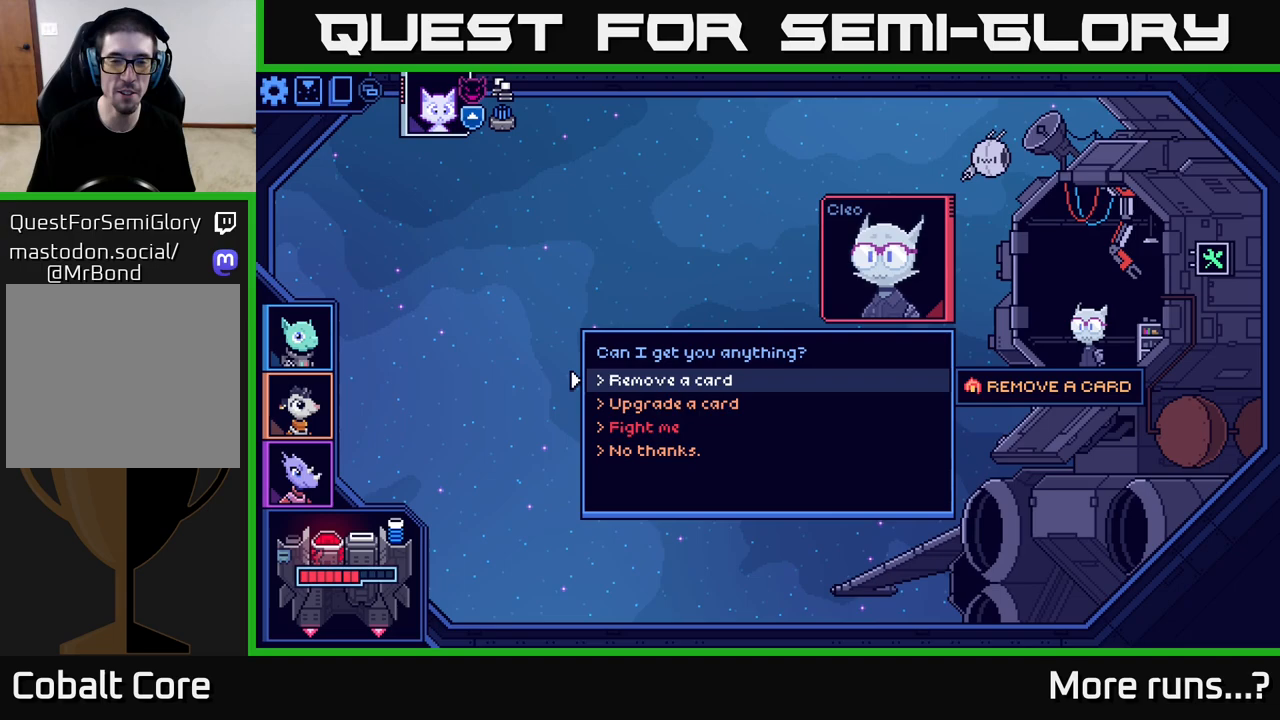
{"buttons": [], "left_stick": "center", "right_stick": "center", "events": []}
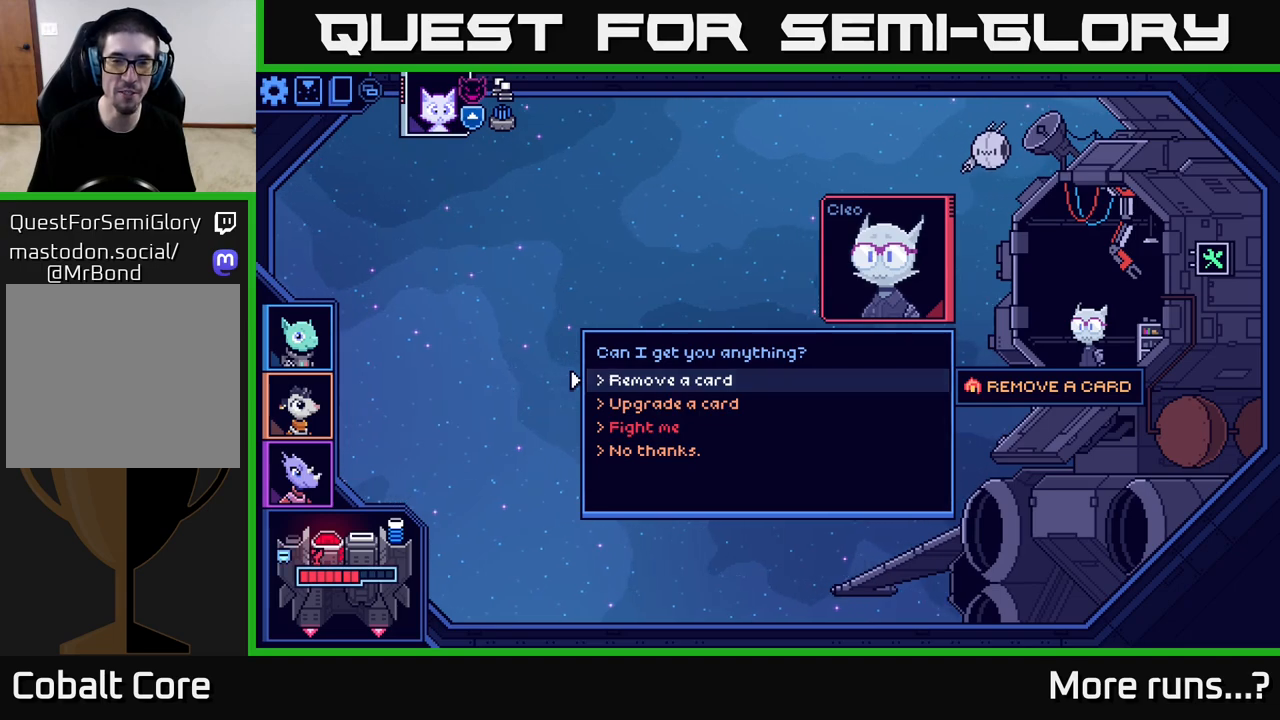
{"buttons": [], "left_stick": "center", "right_stick": "center", "events": []}
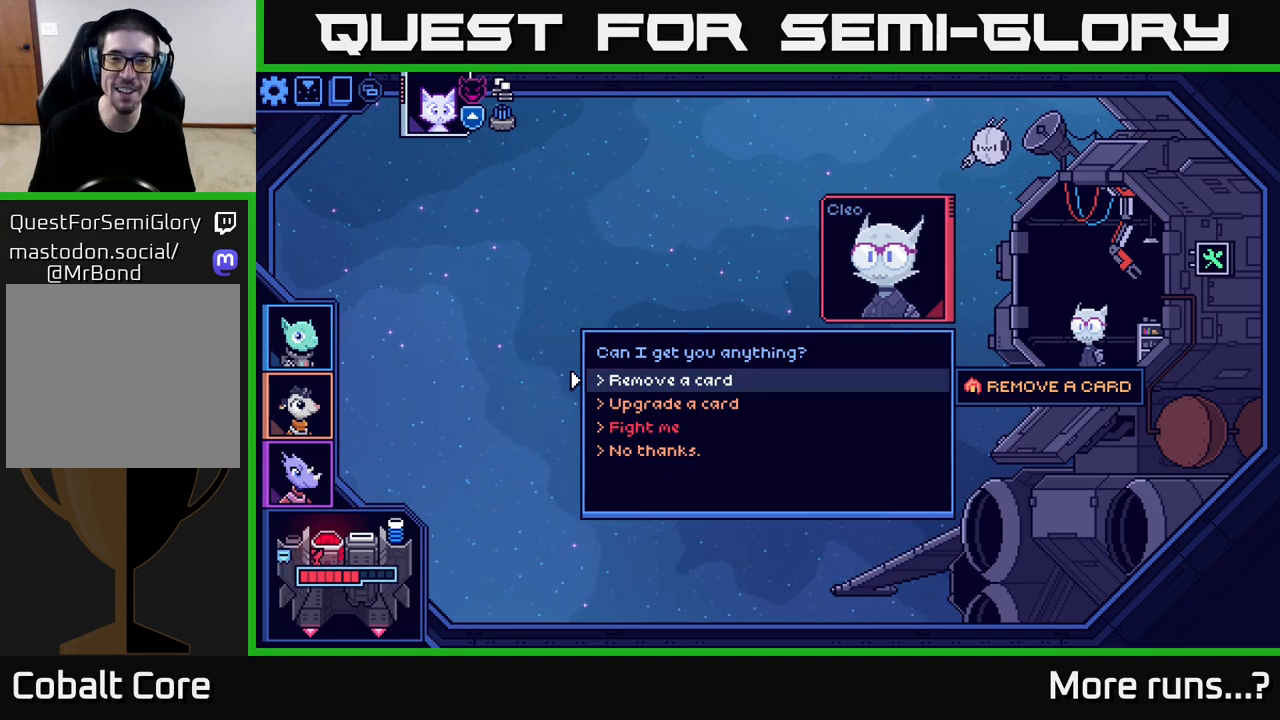
{"buttons": [], "left_stick": "center", "right_stick": "center", "events": []}
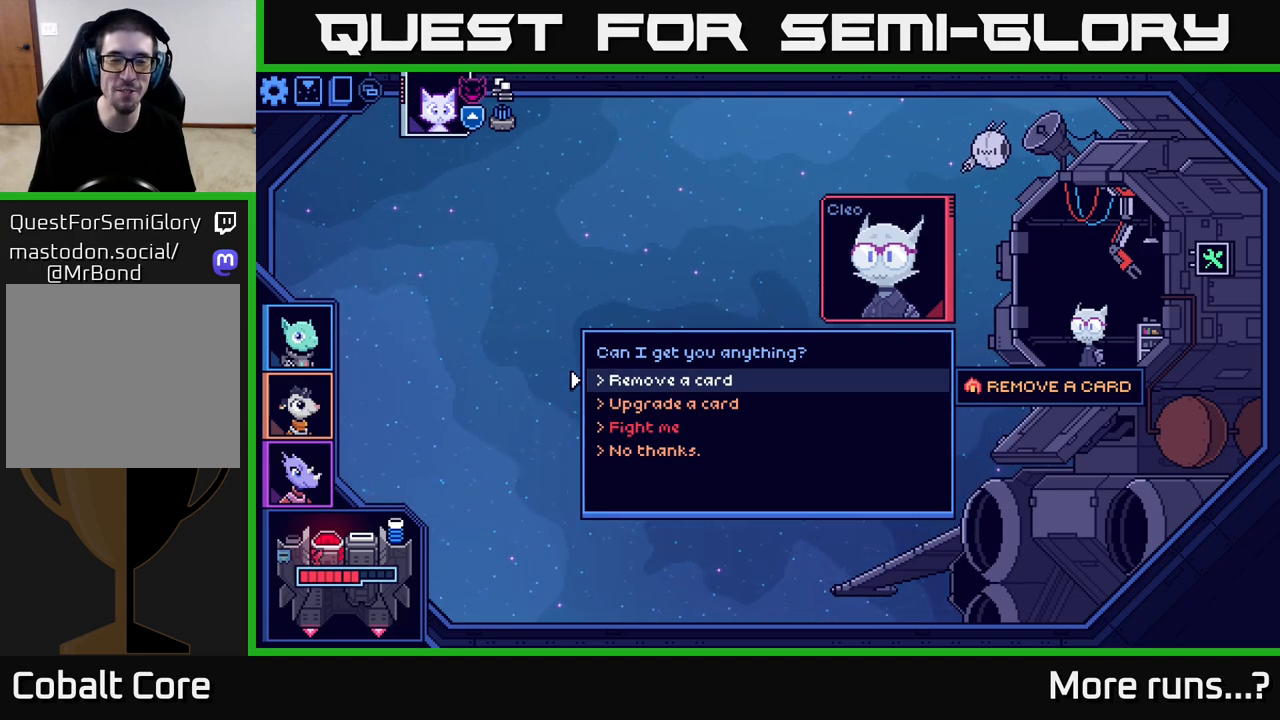
{"buttons": [], "left_stick": "center", "right_stick": "center", "events": []}
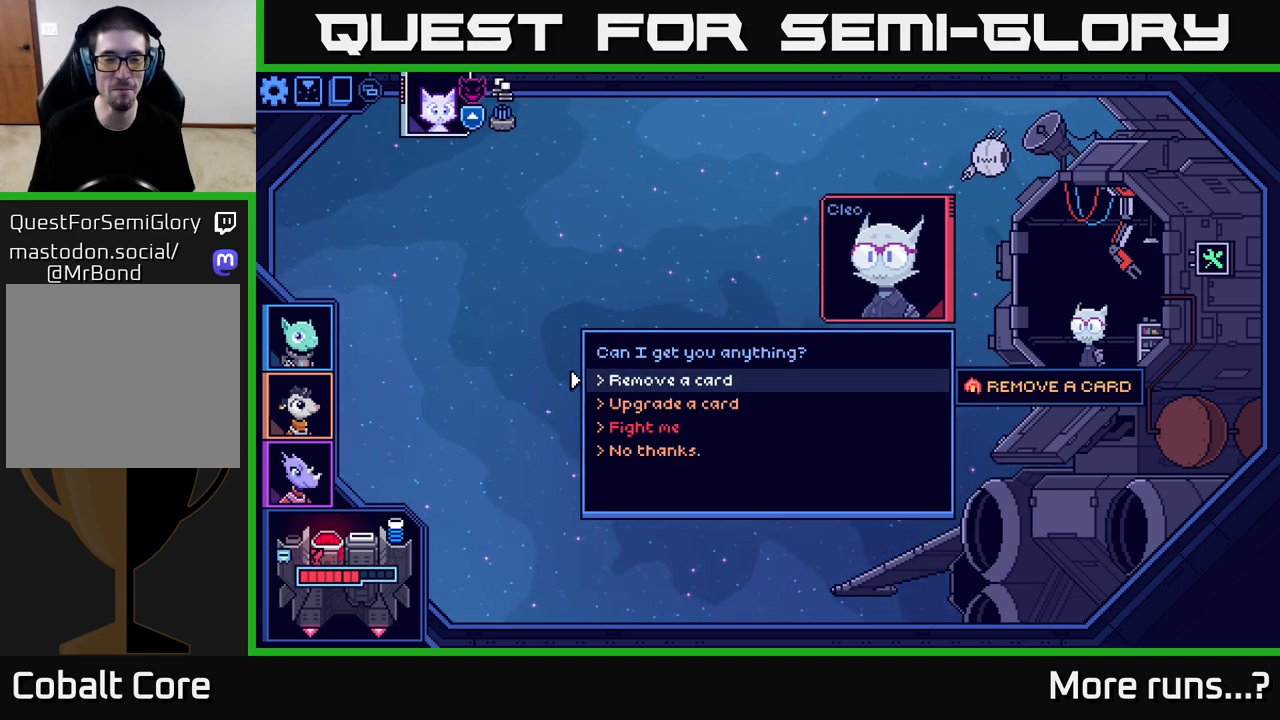
{"buttons": [], "left_stick": "center", "right_stick": "center", "events": []}
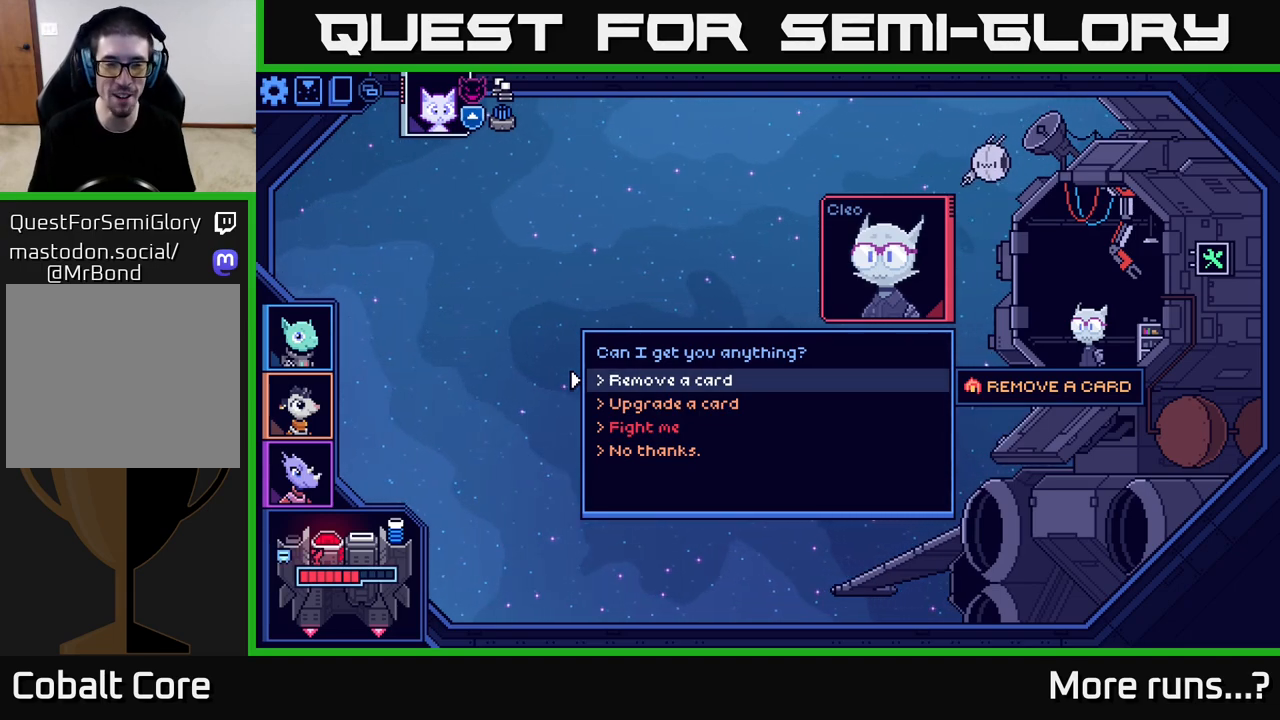
{"buttons": [], "left_stick": "down", "right_stick": "center", "events": [[333, "left_stick", "down"]]}
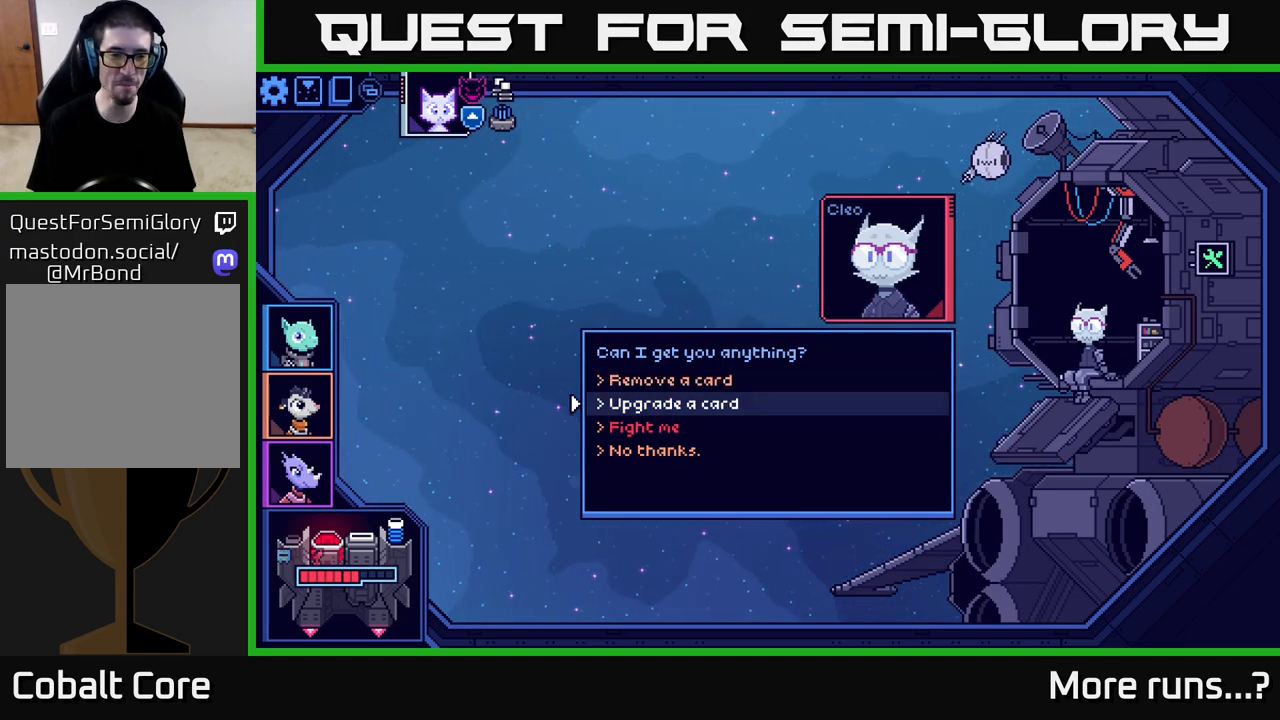
{"buttons": [], "left_stick": "down", "right_stick": "center", "events": [[17, "left_stick", "center"], [183, "left_stick", "down"], [383, "left_stick", "center"], [500, "left_stick", "down"]]}
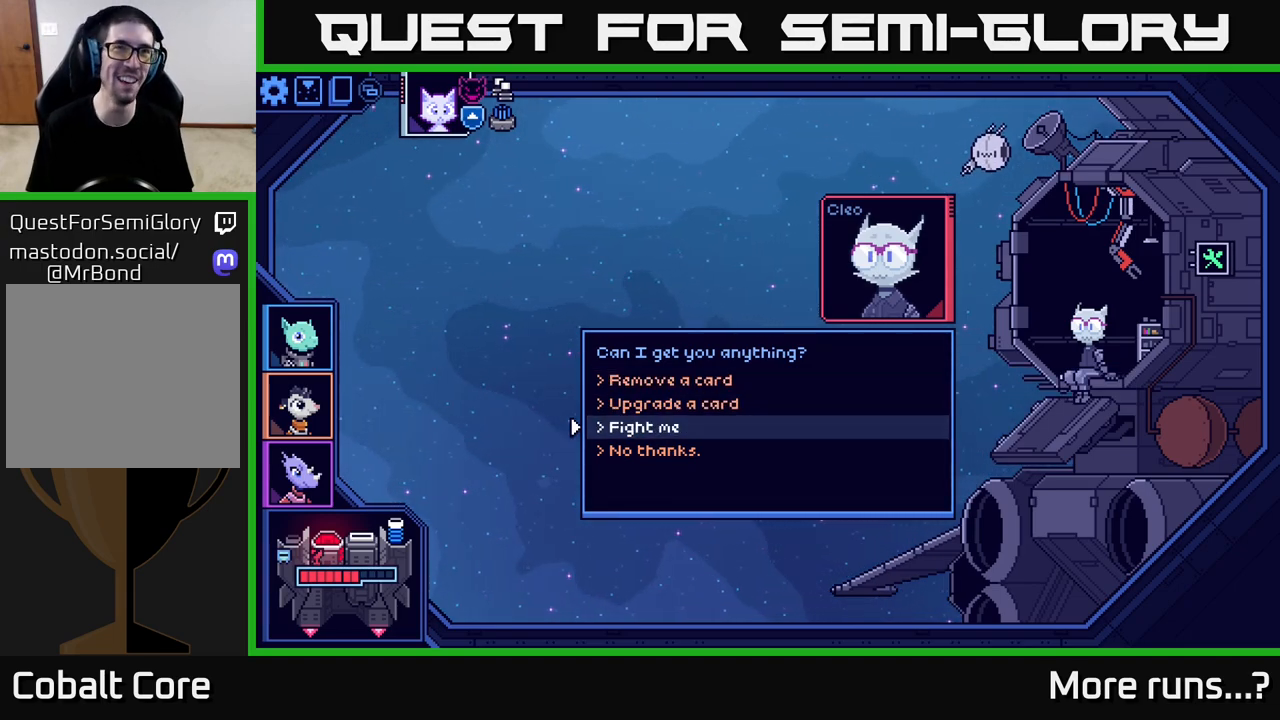
{"buttons": [], "left_stick": "center", "right_stick": "center", "events": [[167, "left_stick", "center"], [300, "left_stick", "up"], [483, "left_stick", "center"]]}
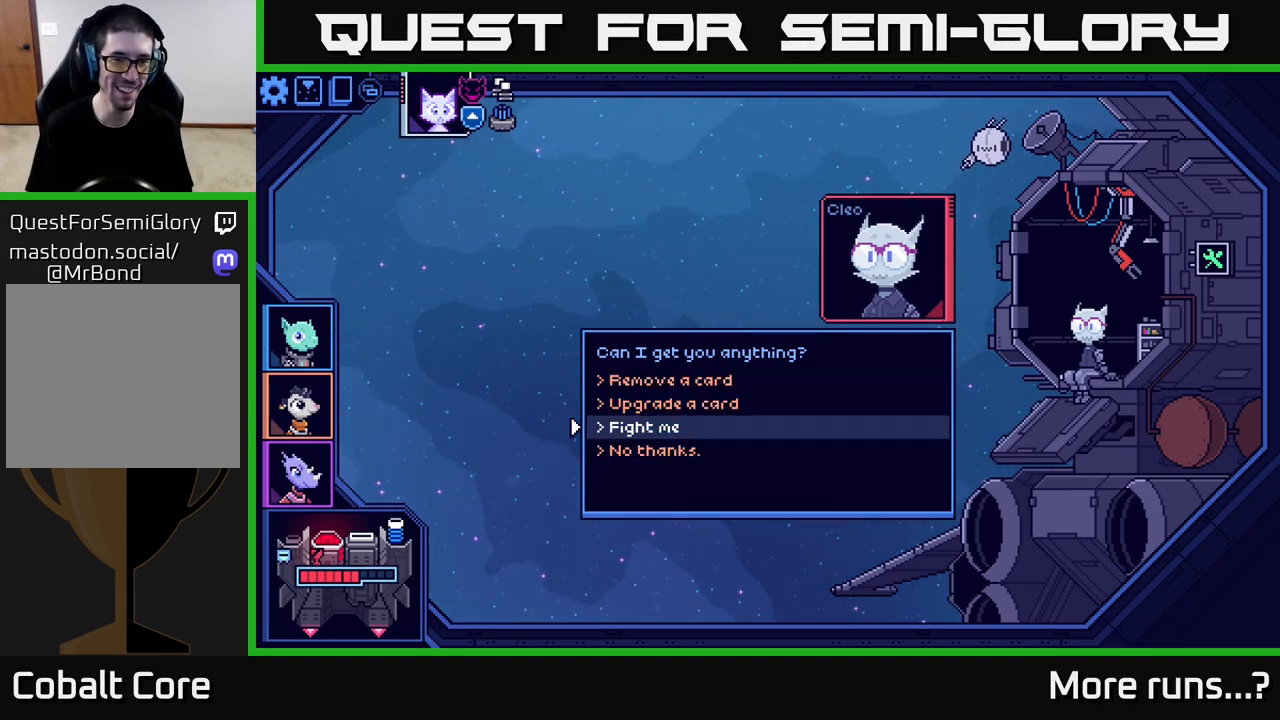
{"buttons": [], "left_stick": "up", "right_stick": "center", "events": [[483, "left_stick", "up"]]}
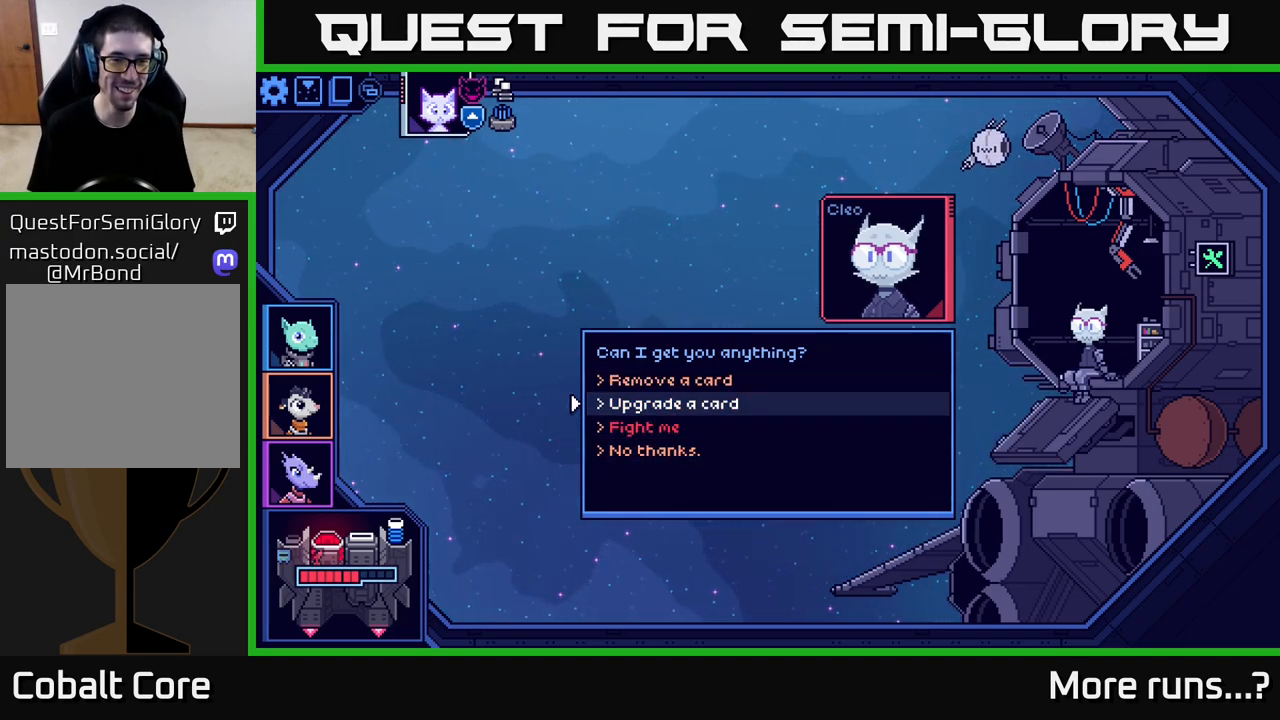
{"buttons": [], "left_stick": "center", "right_stick": "center", "events": [[150, "left_stick", "center"], [283, "A", "down"], [350, "A", "up"]]}
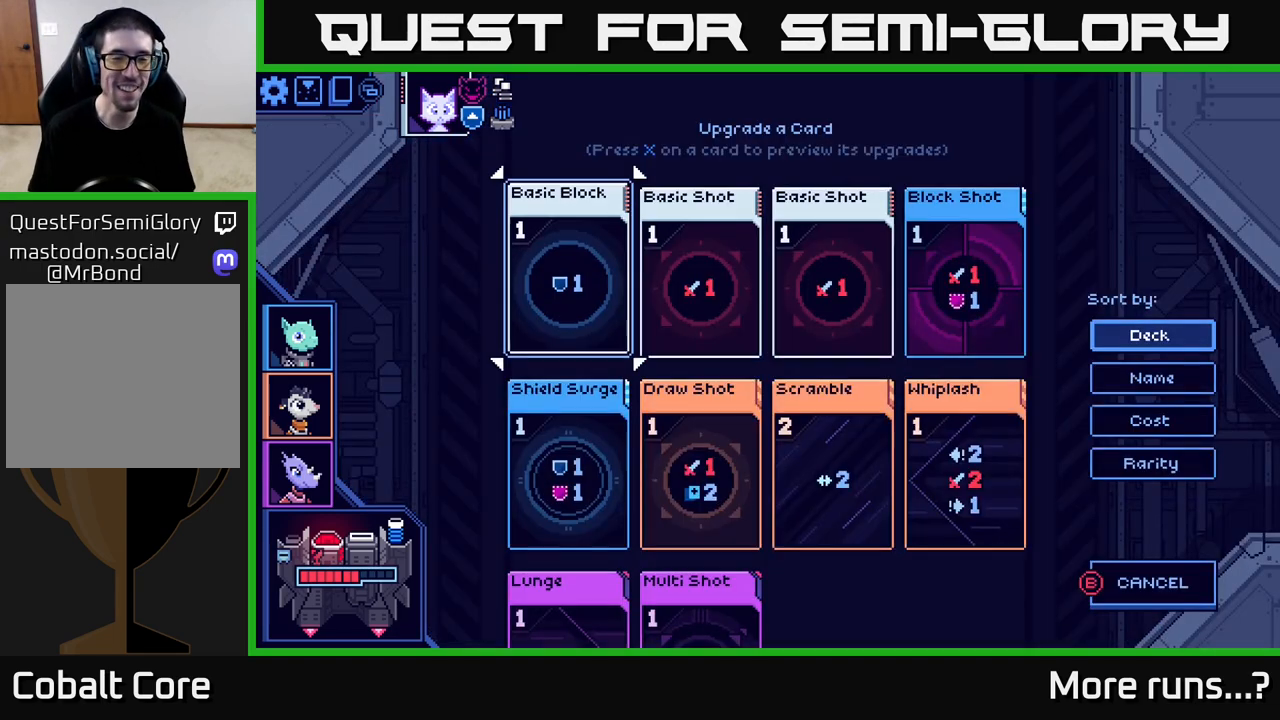
{"buttons": [], "left_stick": "down", "right_stick": "center", "events": [[383, "left_stick", "down"]]}
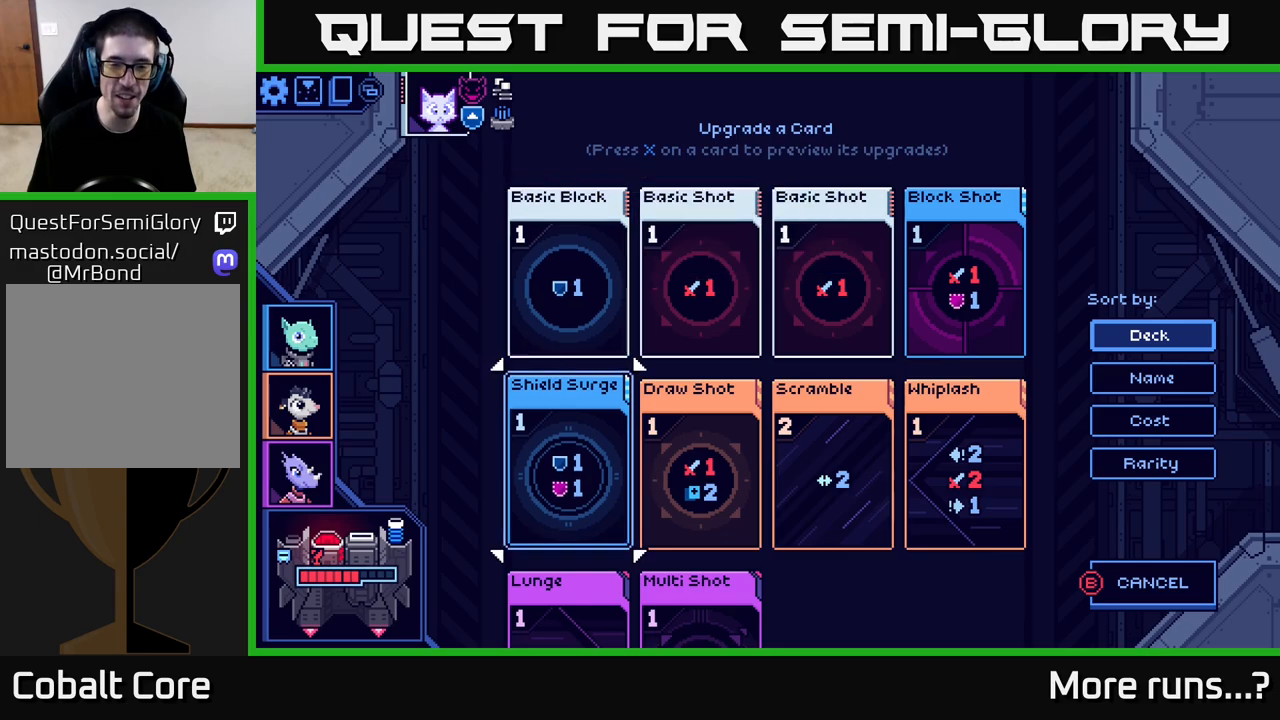
{"buttons": [], "left_stick": "down", "right_stick": "center", "events": [[33, "left_stick", "center"], [150, "left_stick", "down"], [317, "left_stick", "center"], [433, "left_stick", "down"]]}
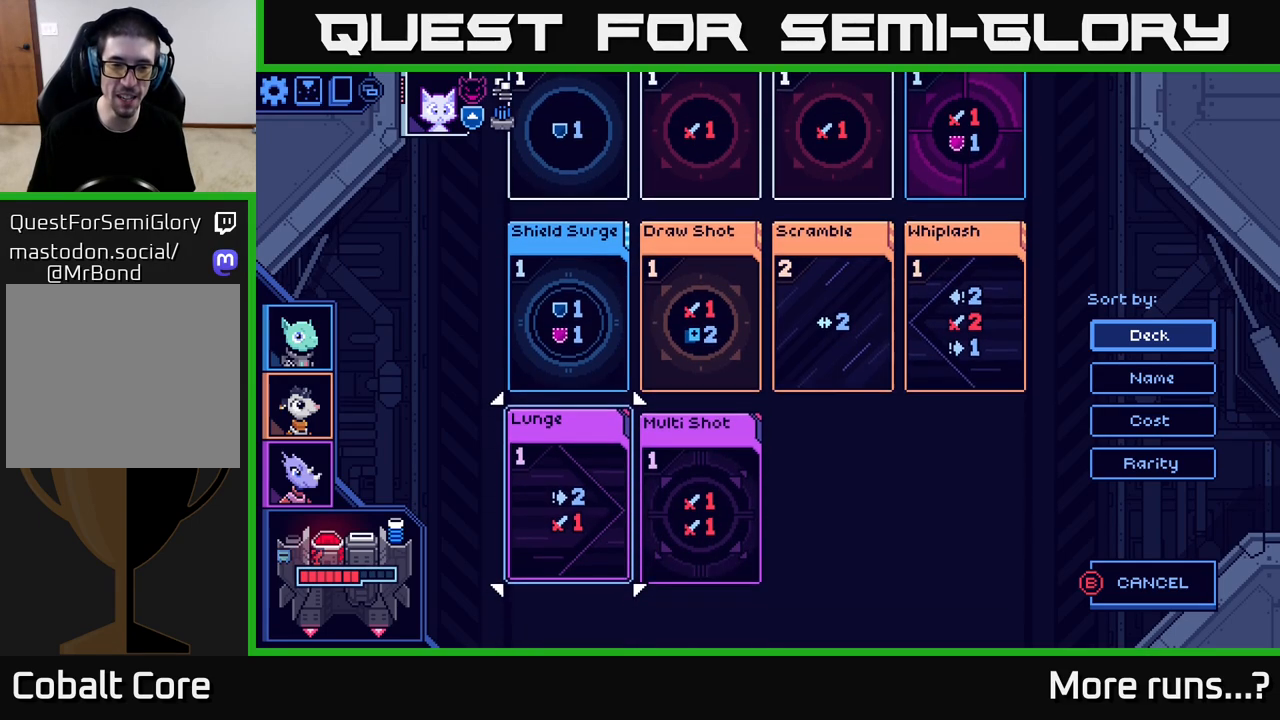
{"buttons": [], "left_stick": "center", "right_stick": "center", "events": [[117, "left_stick", "center"], [283, "left_stick", "right"], [500, "left_stick", "center"]]}
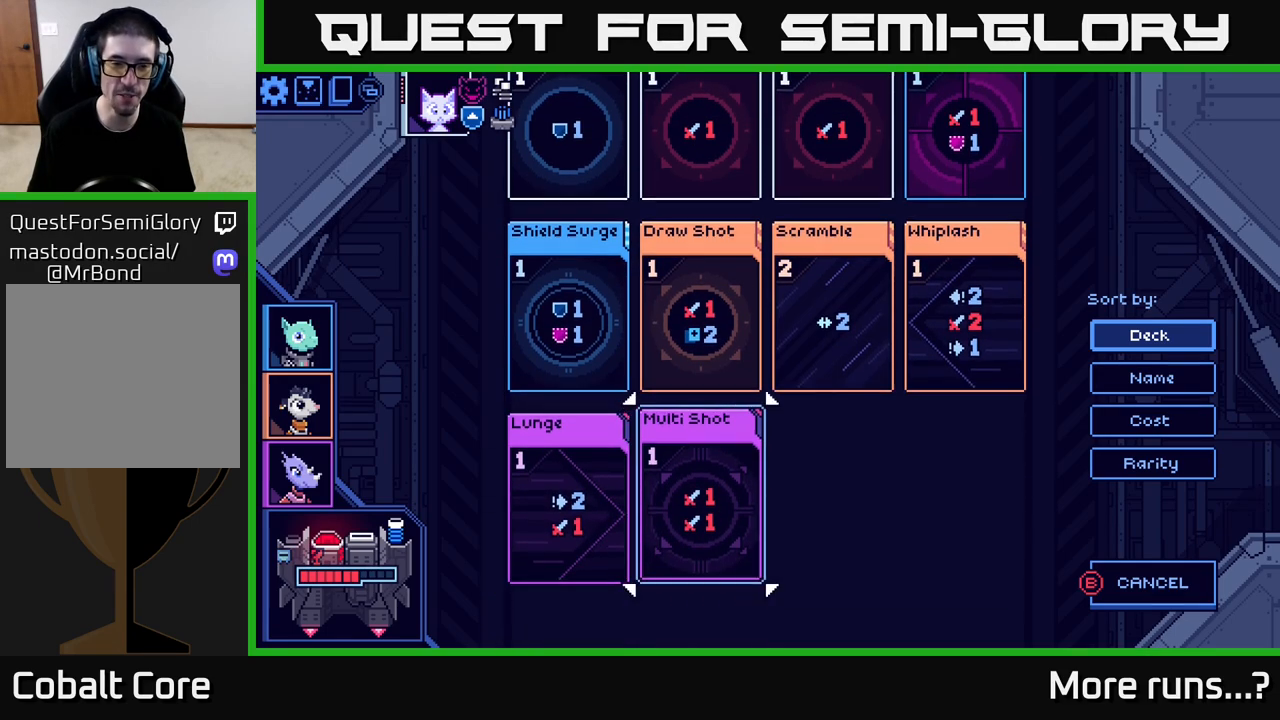
{"buttons": [], "left_stick": "center", "right_stick": "center", "events": [[50, "A", "down"], [150, "A", "up"]]}
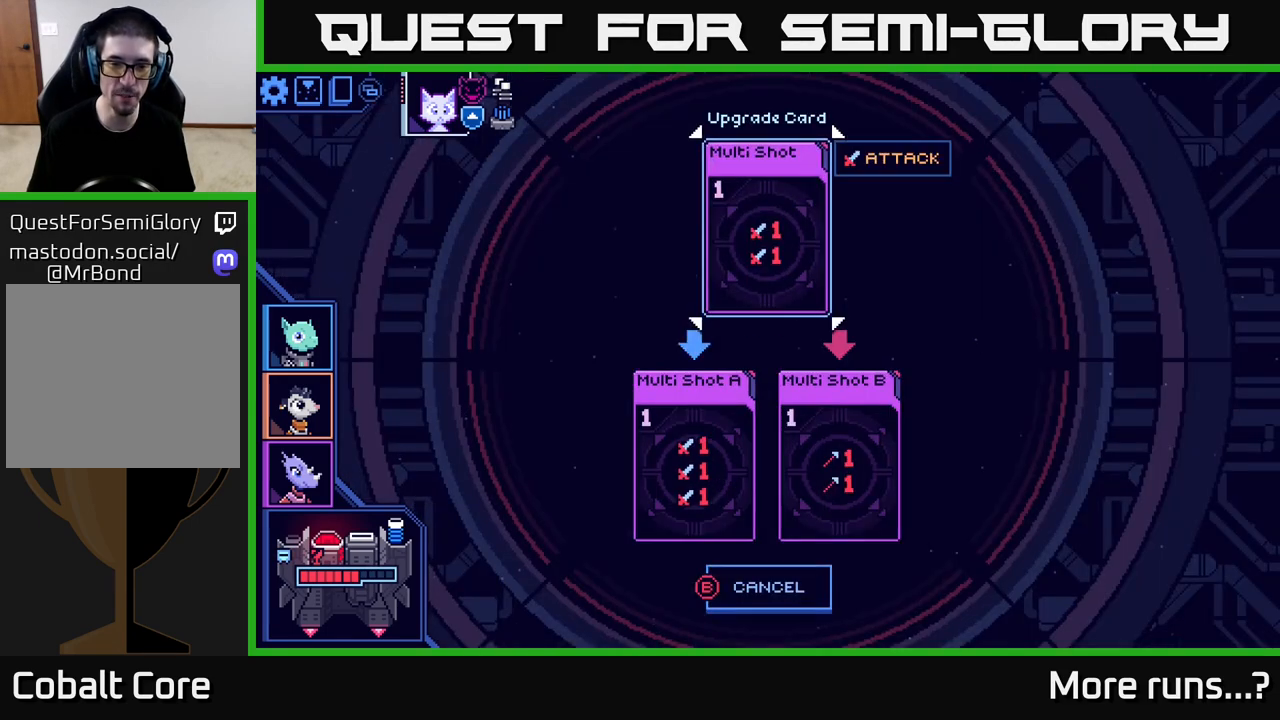
{"buttons": [], "left_stick": "center", "right_stick": "center", "events": [[183, "left_stick", "right"], [400, "left_stick", "center"]]}
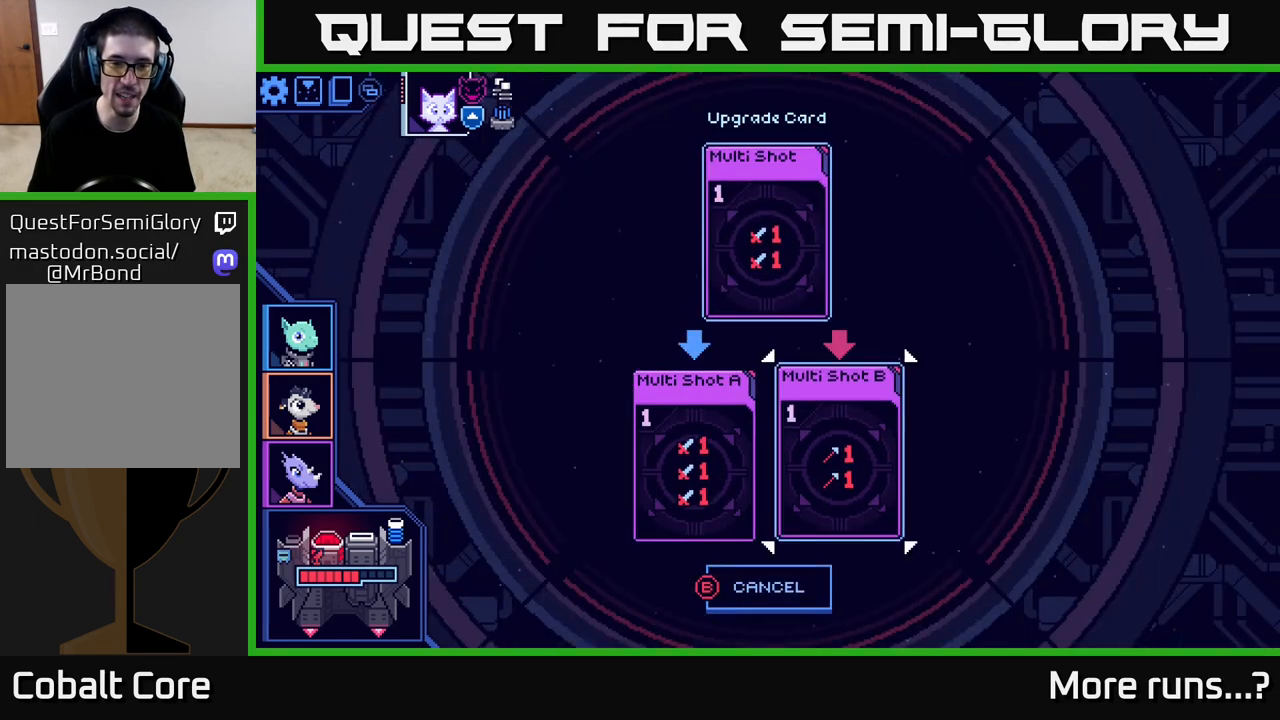
{"buttons": [], "left_stick": "center", "right_stick": "center", "events": [[50, "A", "down"], [117, "A", "up"]]}
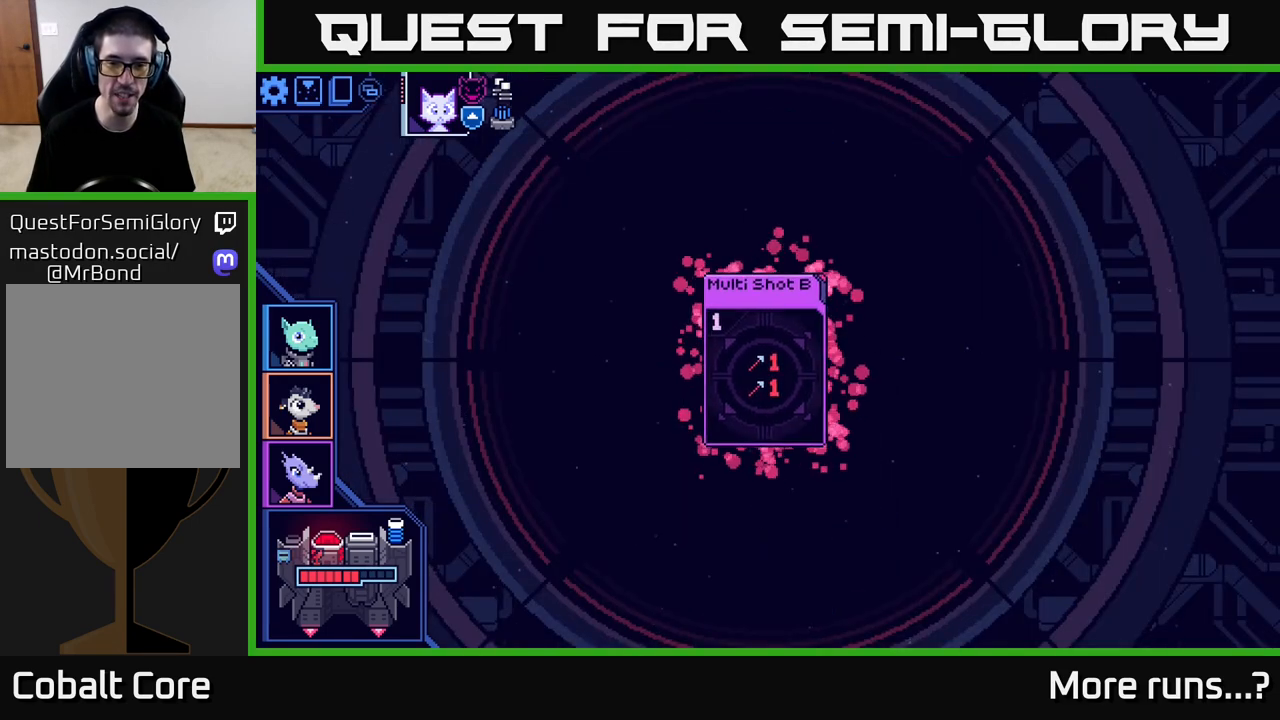
{"buttons": [], "left_stick": "center", "right_stick": "center", "events": [[17, "A", "down"], [100, "A", "up"]]}
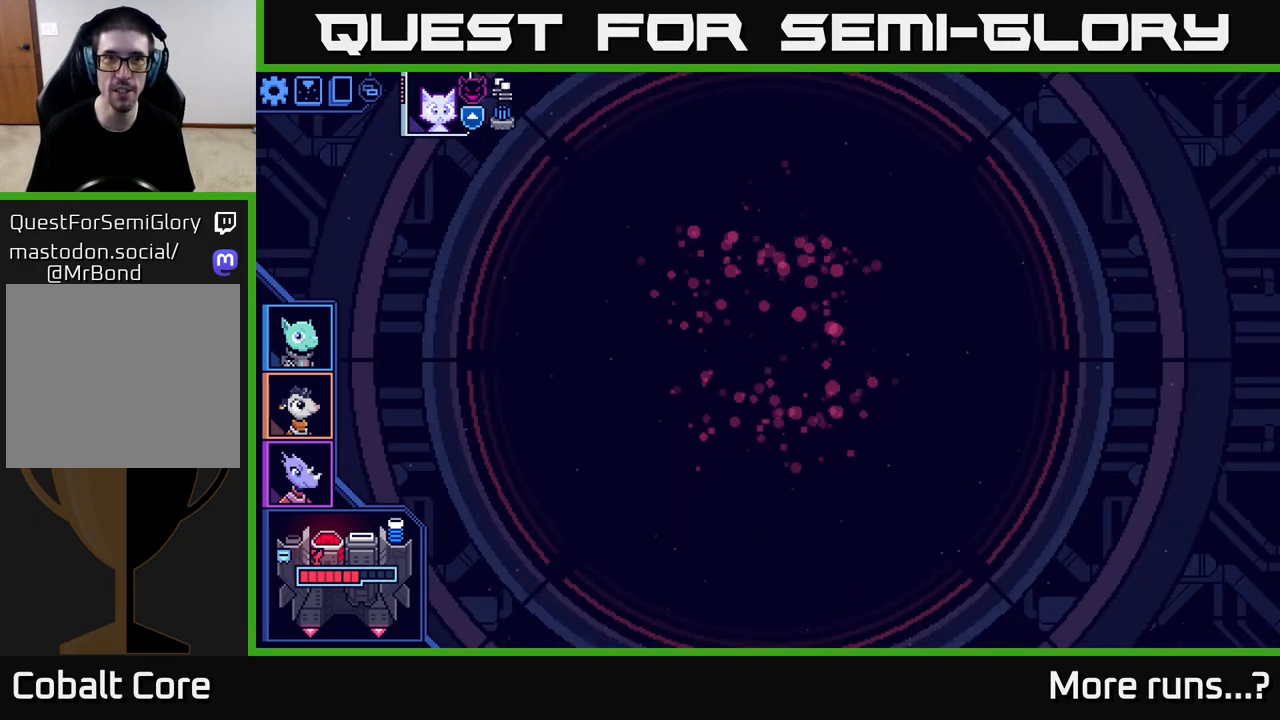
{"buttons": [], "left_stick": "center", "right_stick": "center", "events": []}
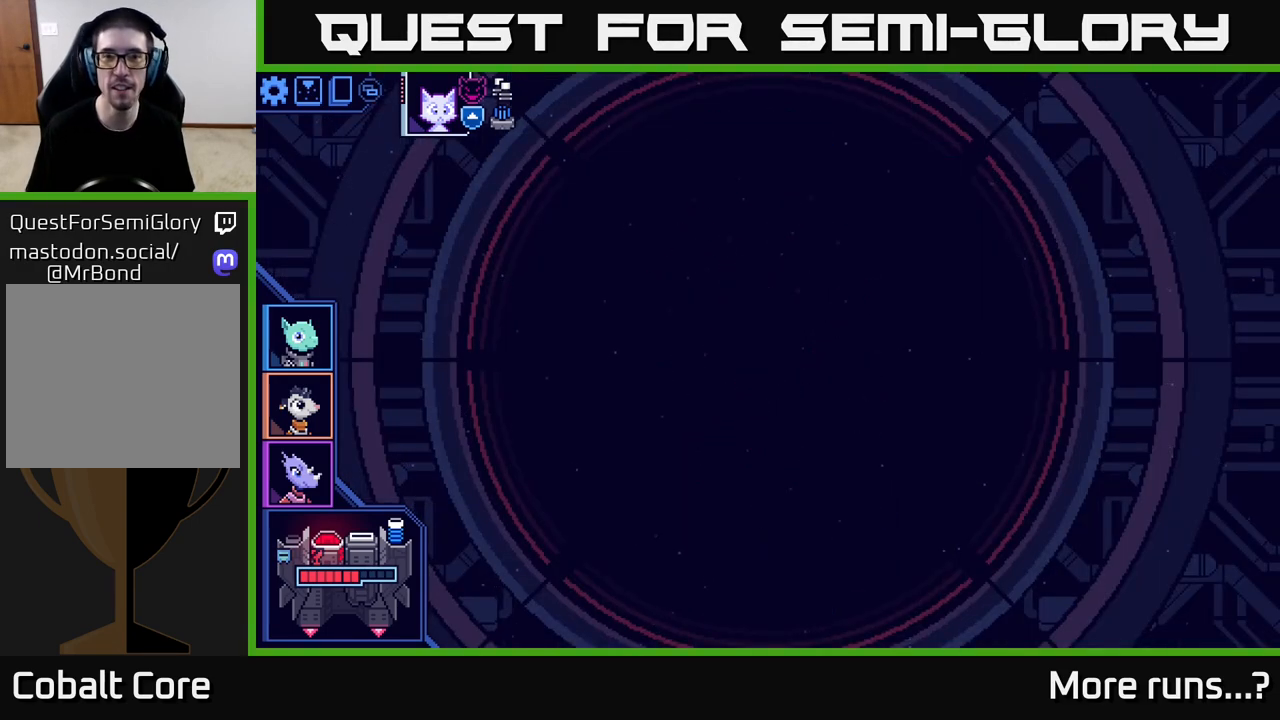
{"buttons": [], "left_stick": "center", "right_stick": "center", "events": []}
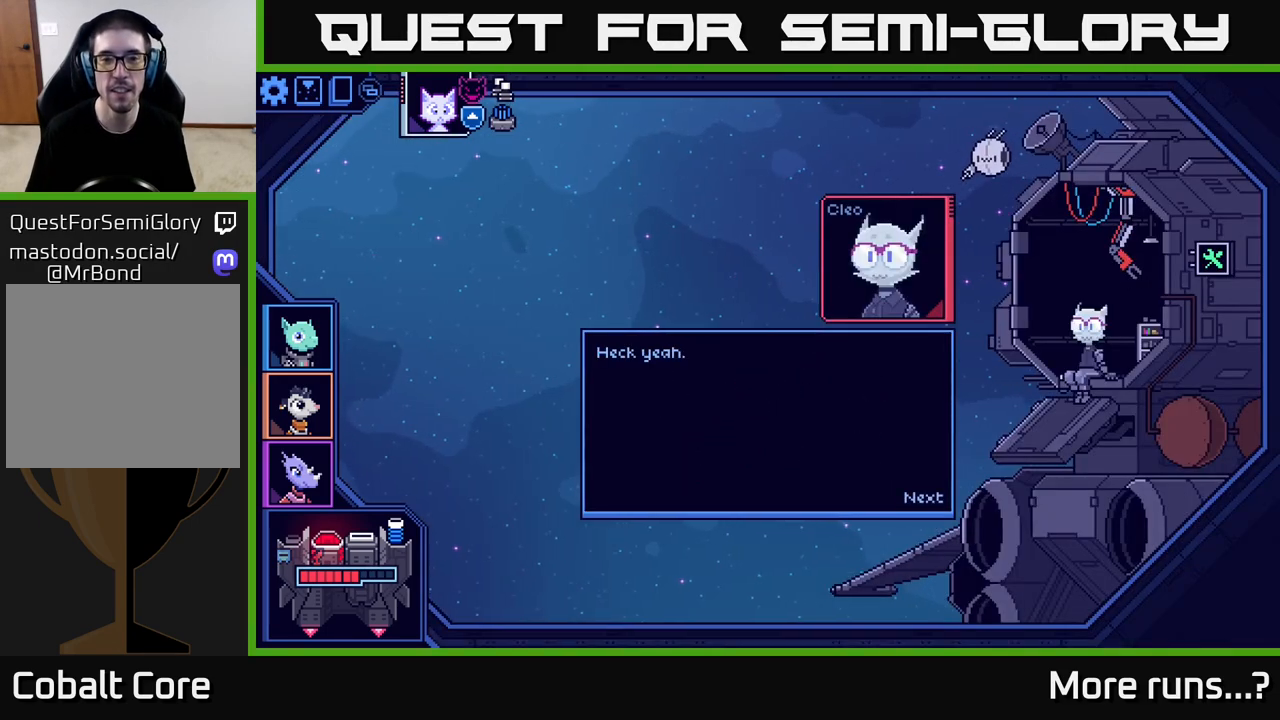
{"buttons": [], "left_stick": "center", "right_stick": "center", "events": [[117, "A", "down"], [250, "A", "up"]]}
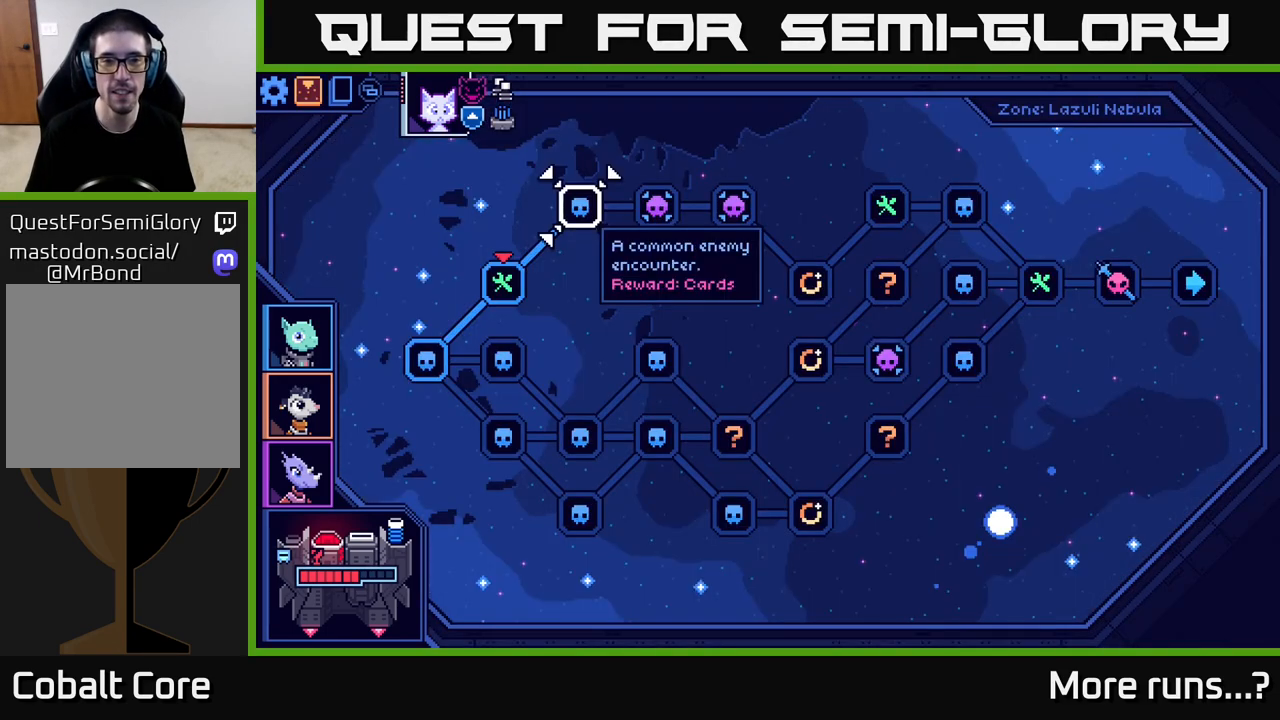
{"buttons": ["A"], "left_stick": "center", "right_stick": "center", "events": [[467, "A", "down"]]}
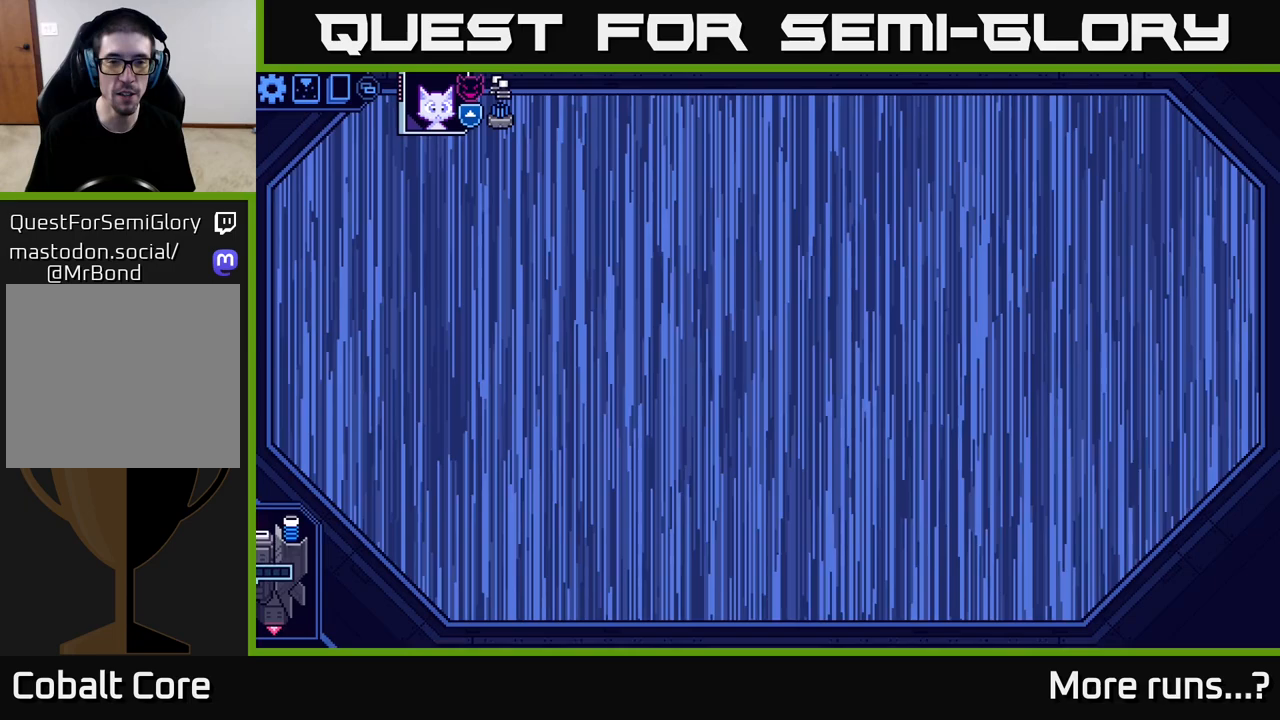
{"buttons": [], "left_stick": "center", "right_stick": "center", "events": [[50, "A", "up"]]}
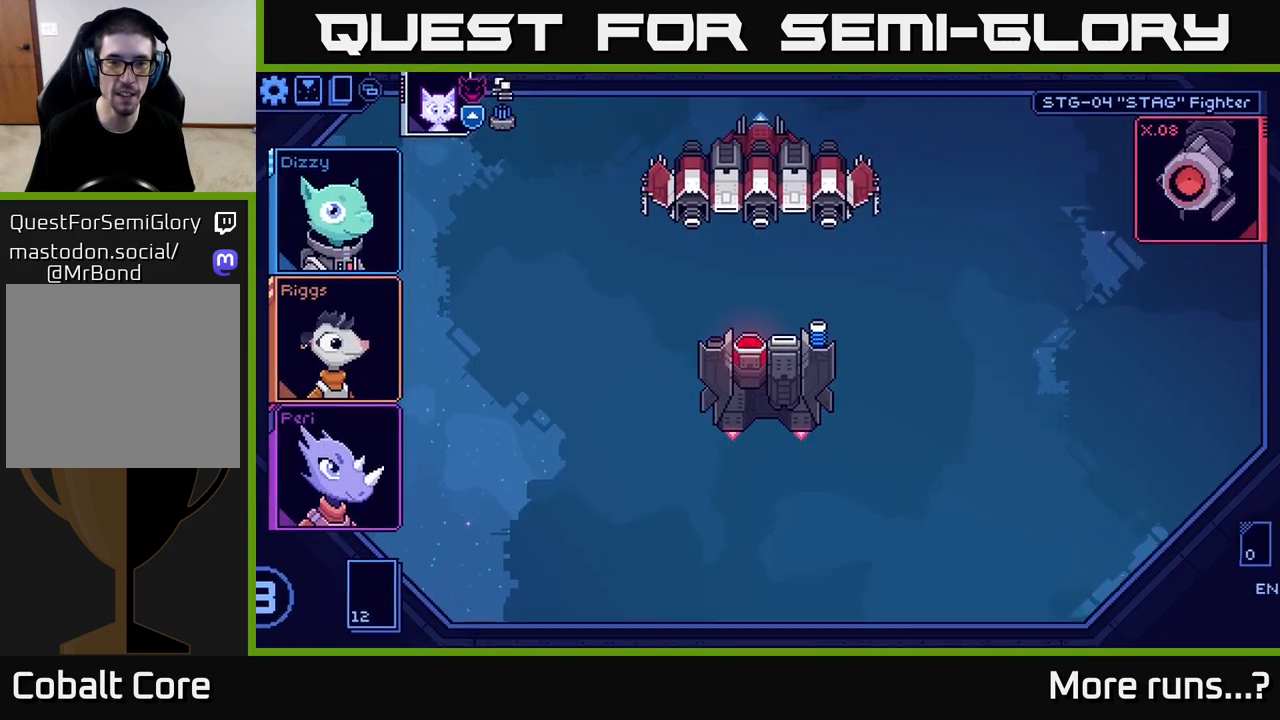
{"buttons": [], "left_stick": "center", "right_stick": "center", "events": []}
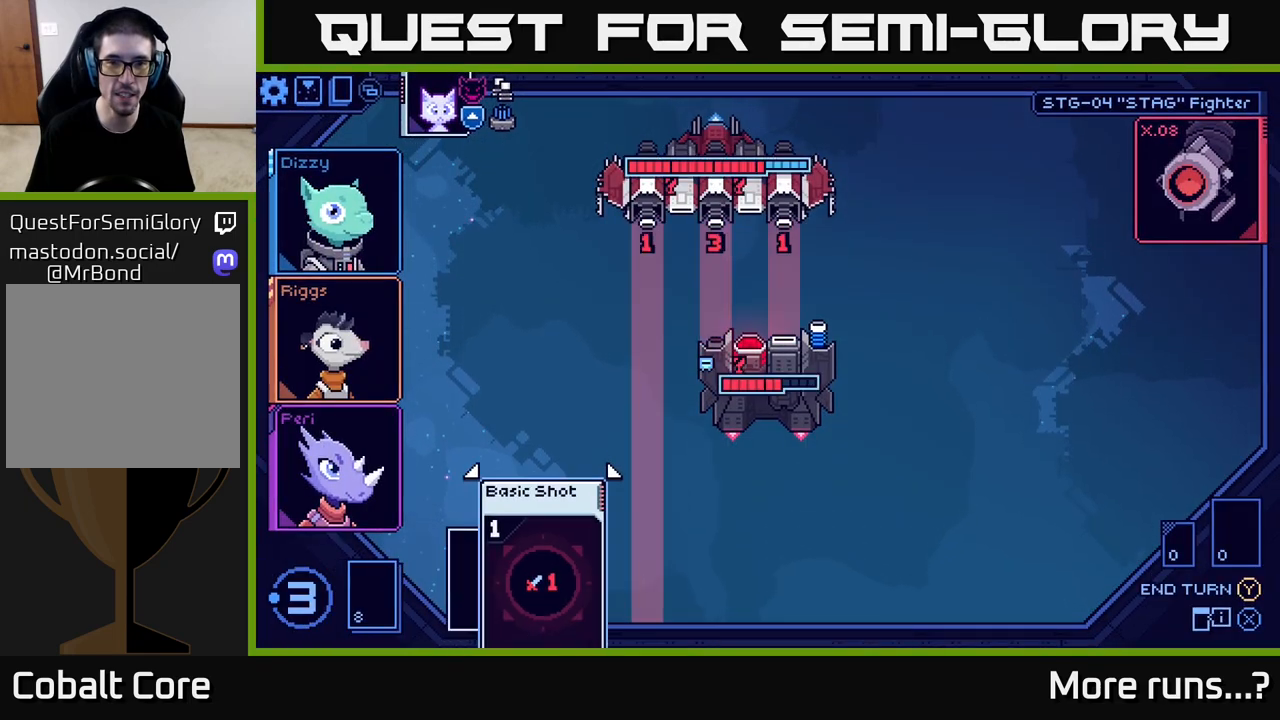
{"buttons": [], "left_stick": "center", "right_stick": "center", "events": []}
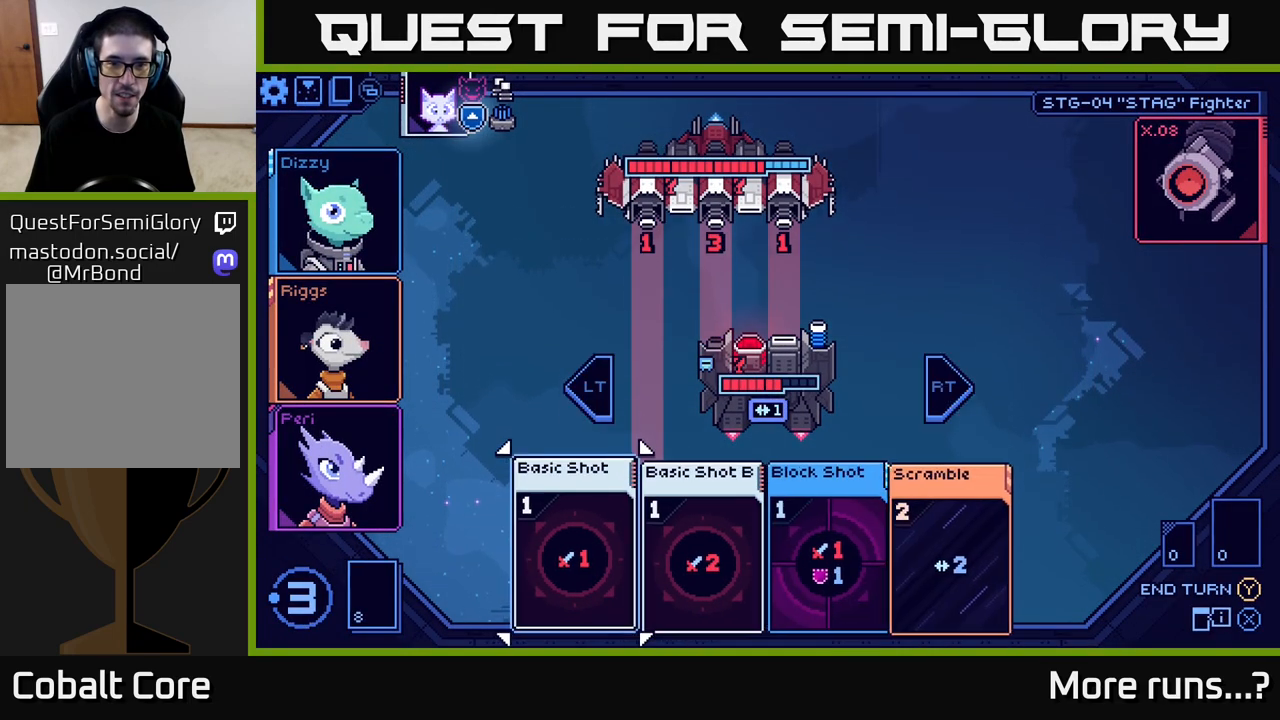
{"buttons": [], "left_stick": "center", "right_stick": "center", "events": []}